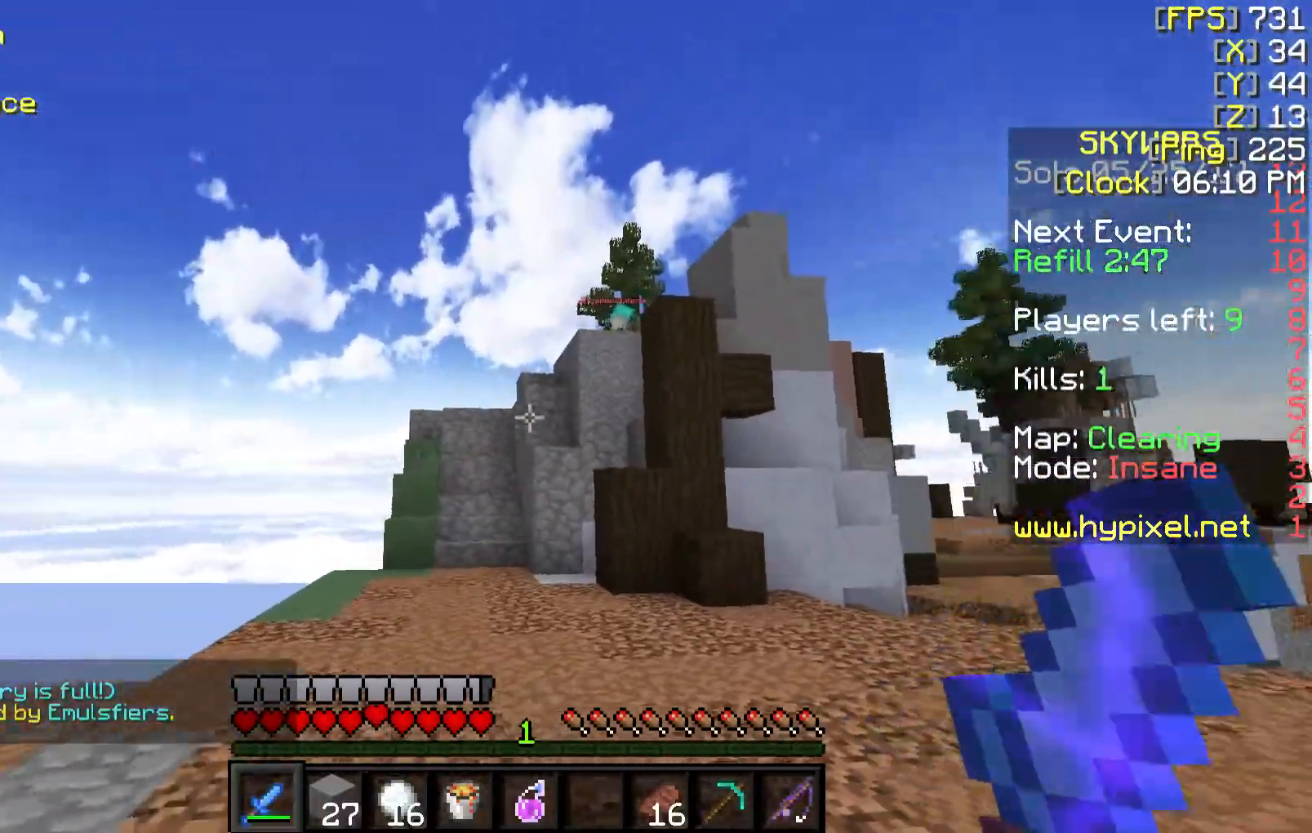
Gameplay with keyboard and mouse; each line is a JSON object with the keys and mouse buttons held at the frame after it. "events" lists presses ("down") and releases ("up") of "a", "d", "s", "w", "mouse_left" and "mouse_right" between this image and that frame as [ms after this image, input, new state], when the widget could be followed in between. "mouse_left", "mouse_right" = the "left", "right" buttons of the "mouse" list. No other keys are recorded. Fast repeated clicks can show as one long hold. Mouse movement is not recorded.
{"keys": ["w"], "mouse": [], "events": [[150, "s", "down"], [300, "s", "up"], [483, "w", "down"]]}
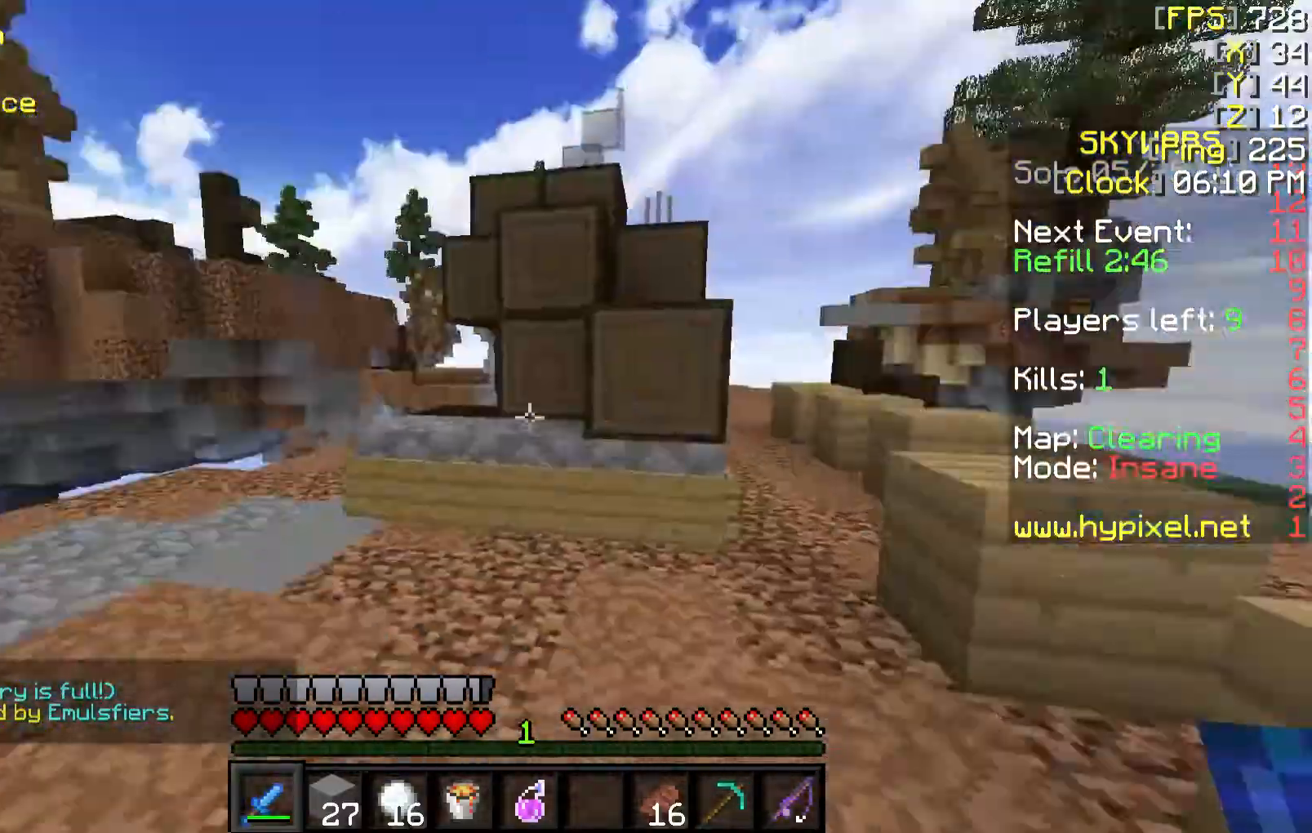
{"keys": ["d", "w"], "mouse": [], "events": [[383, "d", "down"]]}
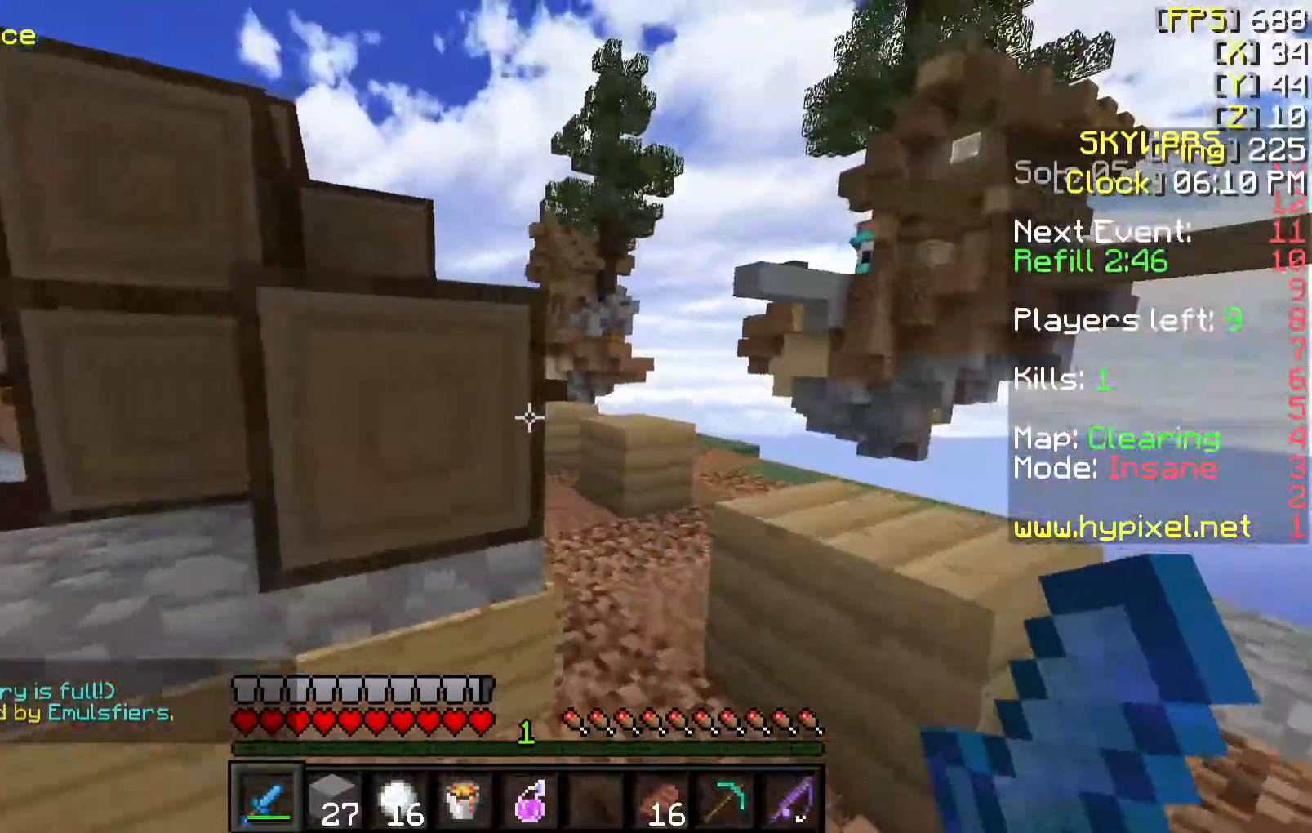
{"keys": ["d", "w"], "mouse": [], "events": [[200, "d", "up"], [400, "d", "down"]]}
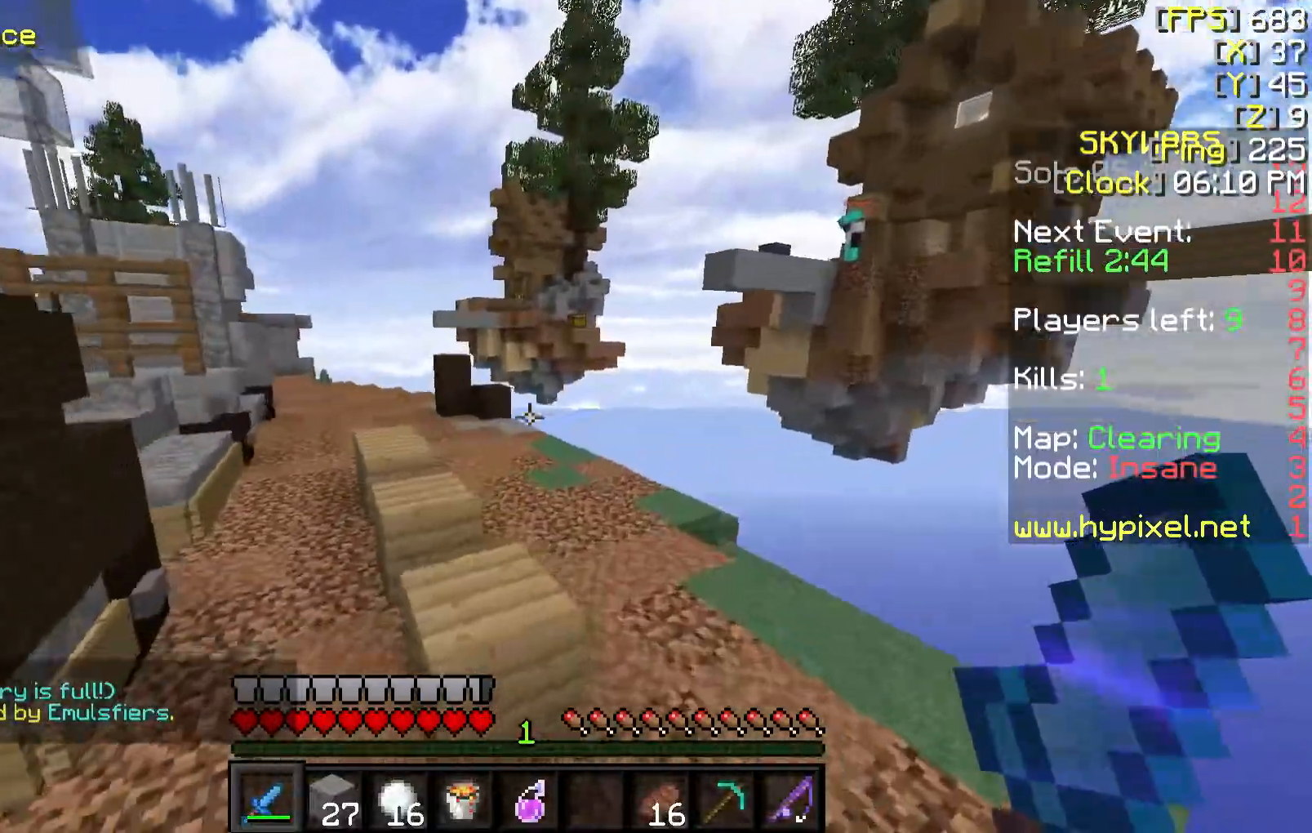
{"keys": ["w"], "mouse": [], "events": [[100, "d", "up"], [150, "a", "down"], [500, "a", "up"]]}
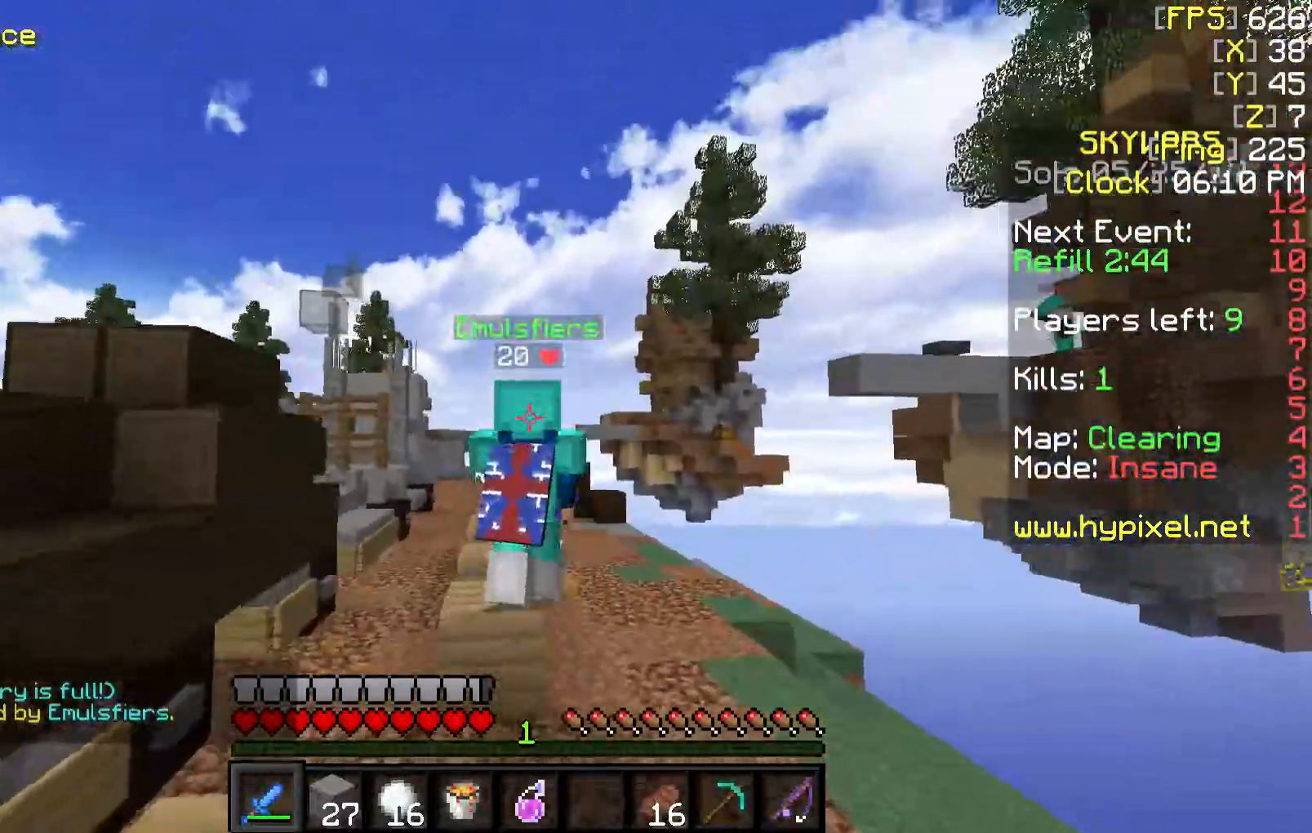
{"keys": ["w"], "mouse": [], "events": []}
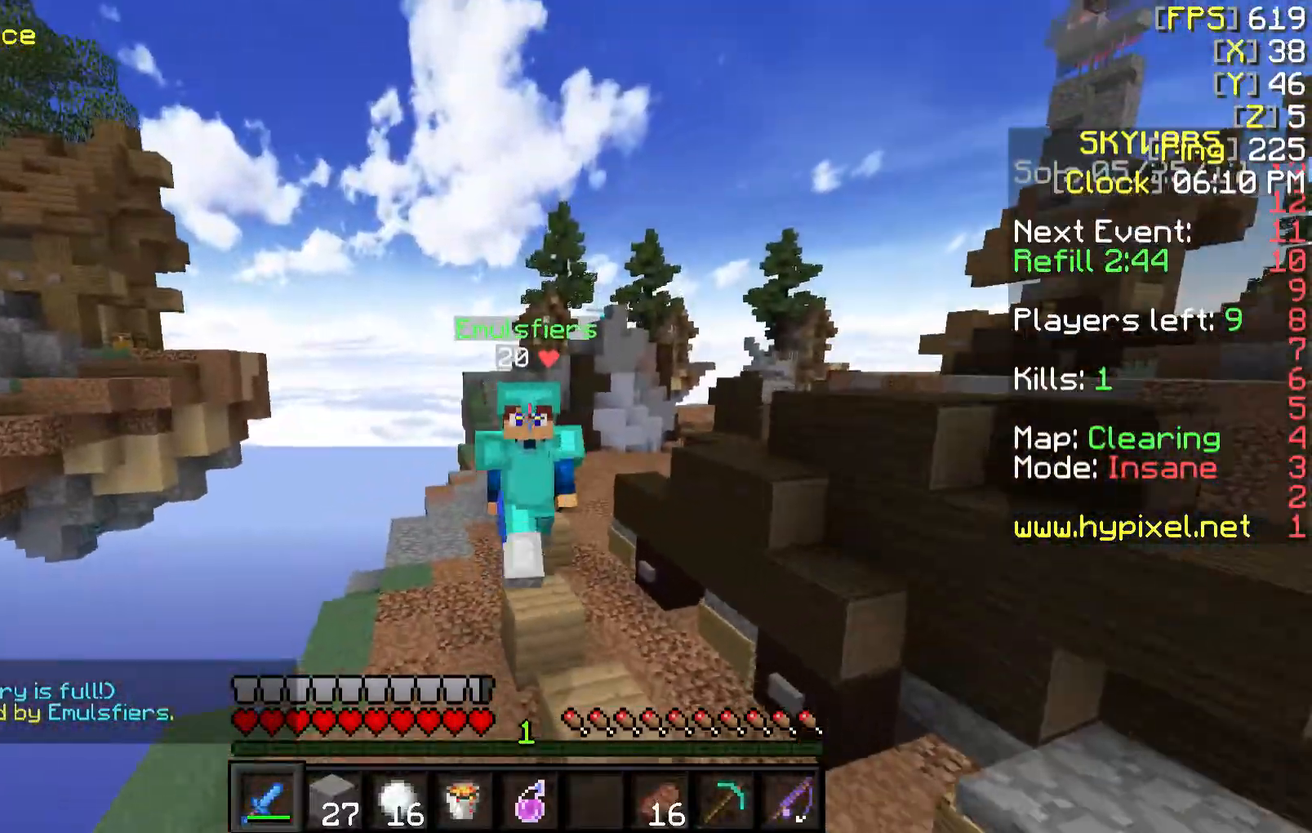
{"keys": ["w"], "mouse": [], "events": []}
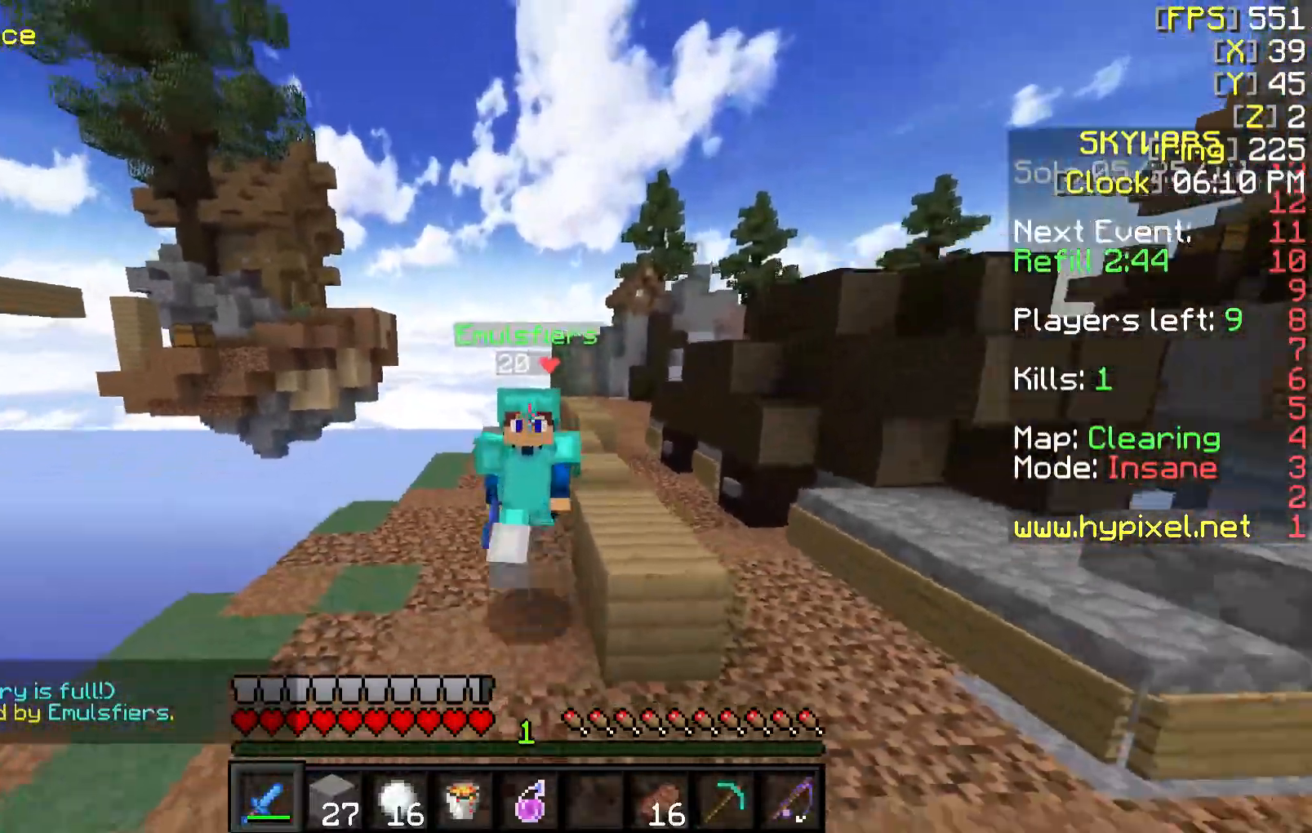
{"keys": ["a", "w"], "mouse": [], "events": [[400, "a", "down"]]}
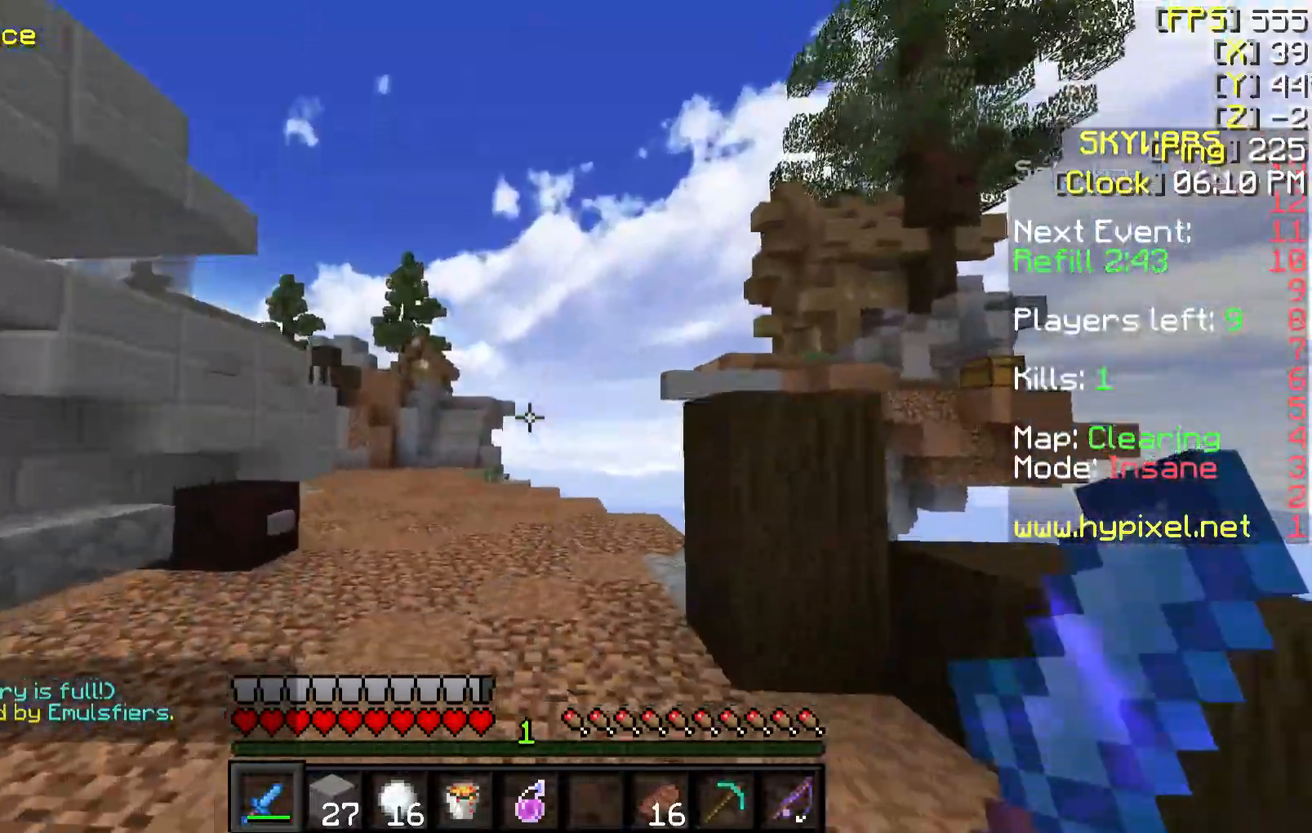
{"keys": ["w"], "mouse": [], "events": [[200, "a", "up"], [200, "mouse_left", "down"], [300, "mouse_left", "up"]]}
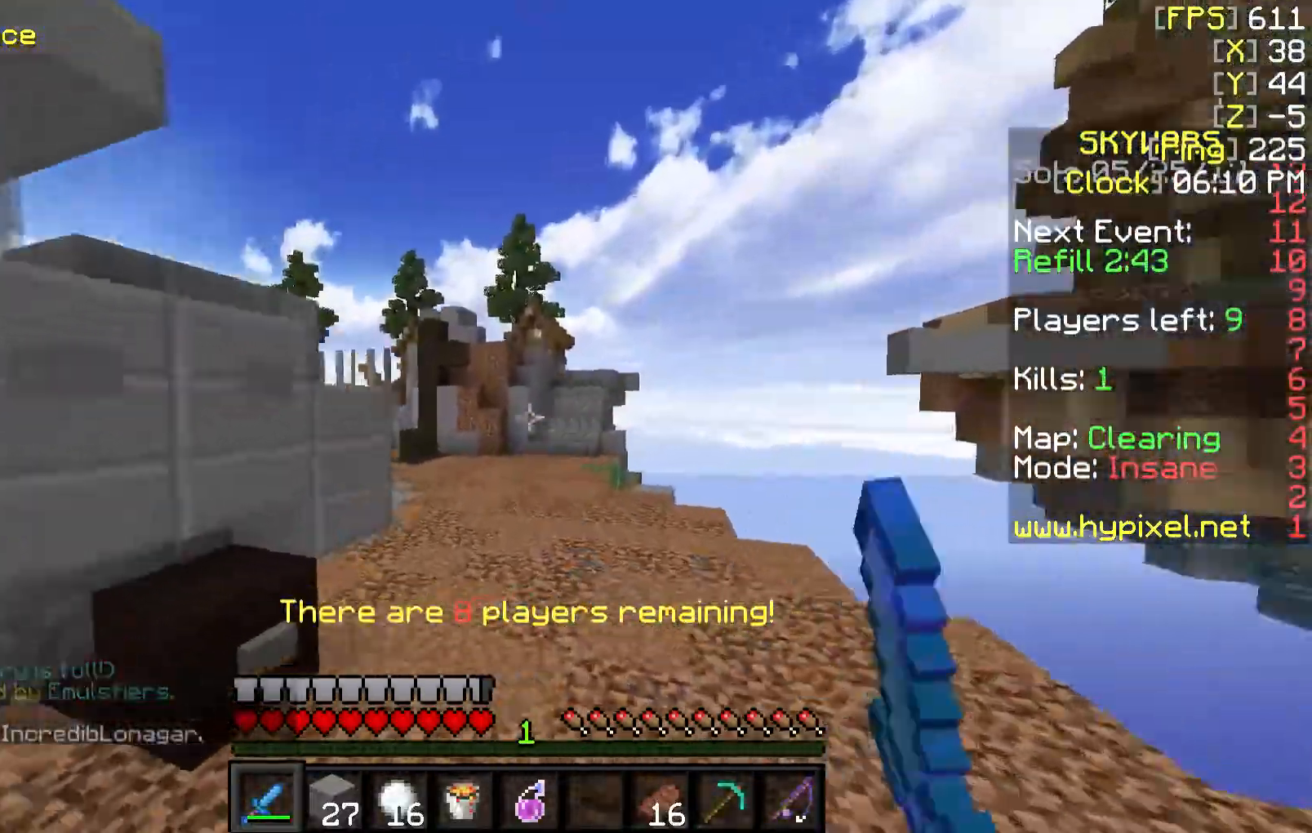
{"keys": ["w"], "mouse": [], "events": [[50, "mouse_left", "down"], [150, "mouse_left", "up"], [350, "mouse_left", "down"], [450, "mouse_left", "up"]]}
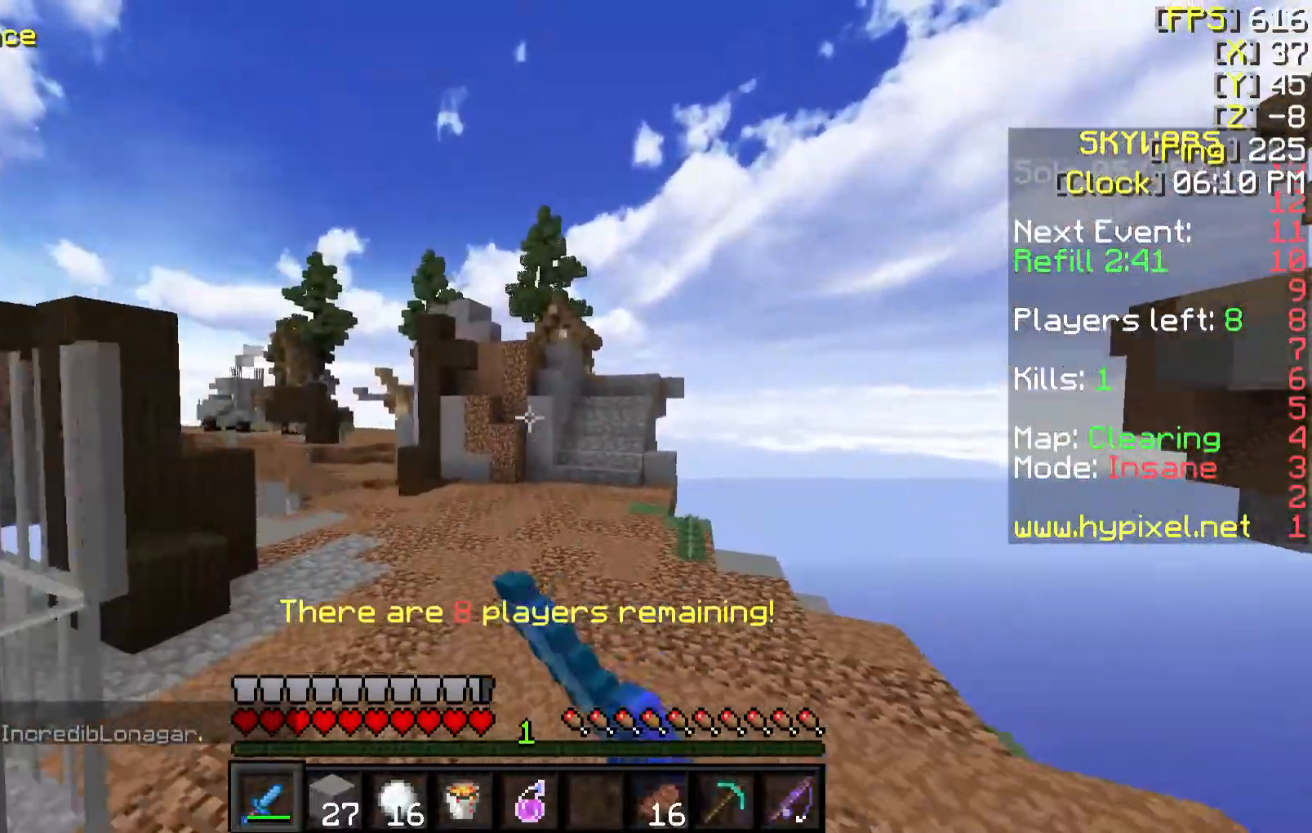
{"keys": ["w"], "mouse": [], "events": [[50, "mouse_left", "down"], [100, "mouse_left", "up"]]}
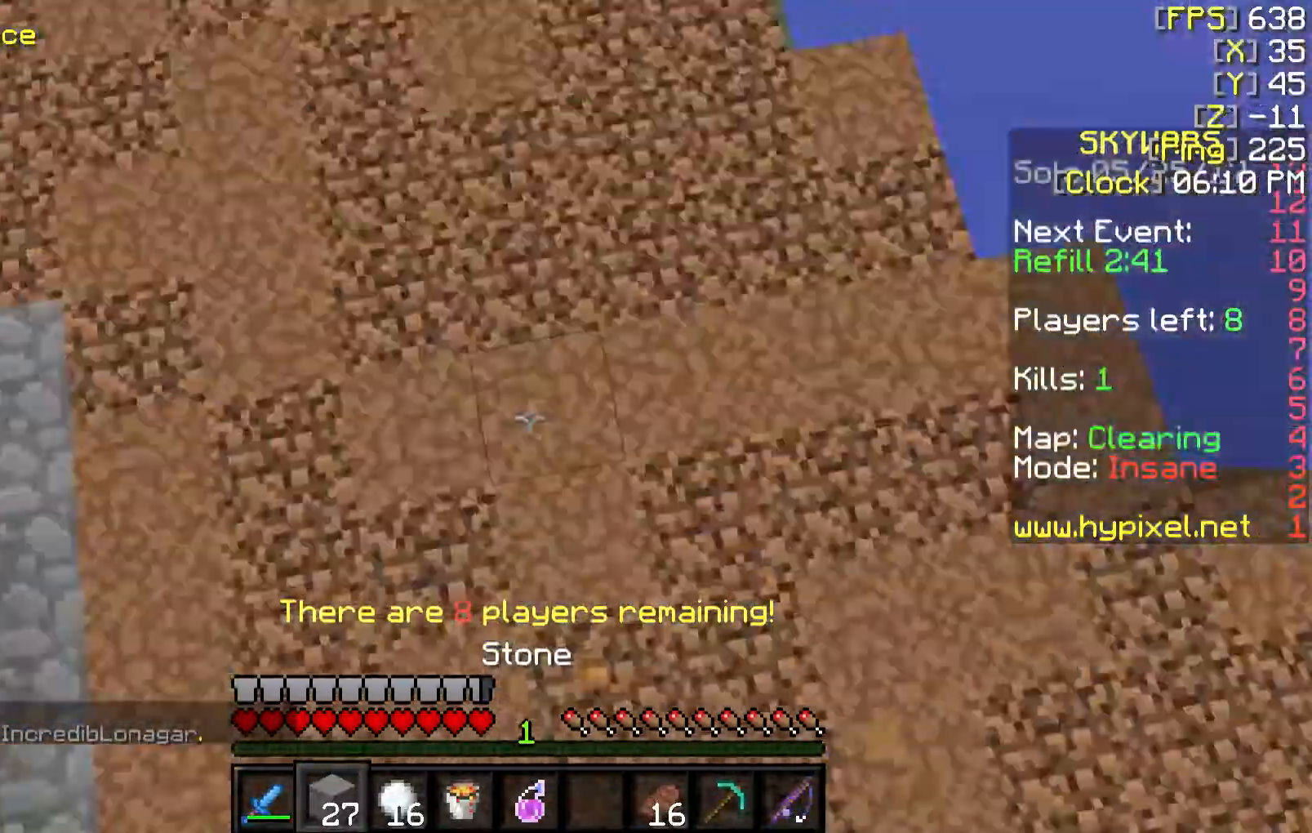
{"keys": [], "mouse": ["right"], "events": [[50, "a", "down"], [50, "w", "up"], [150, "mouse_right", "down"], [150, "s", "down"], [200, "a", "up"], [250, "mouse_right", "up"], [483, "mouse_right", "down"], [483, "s", "up"]]}
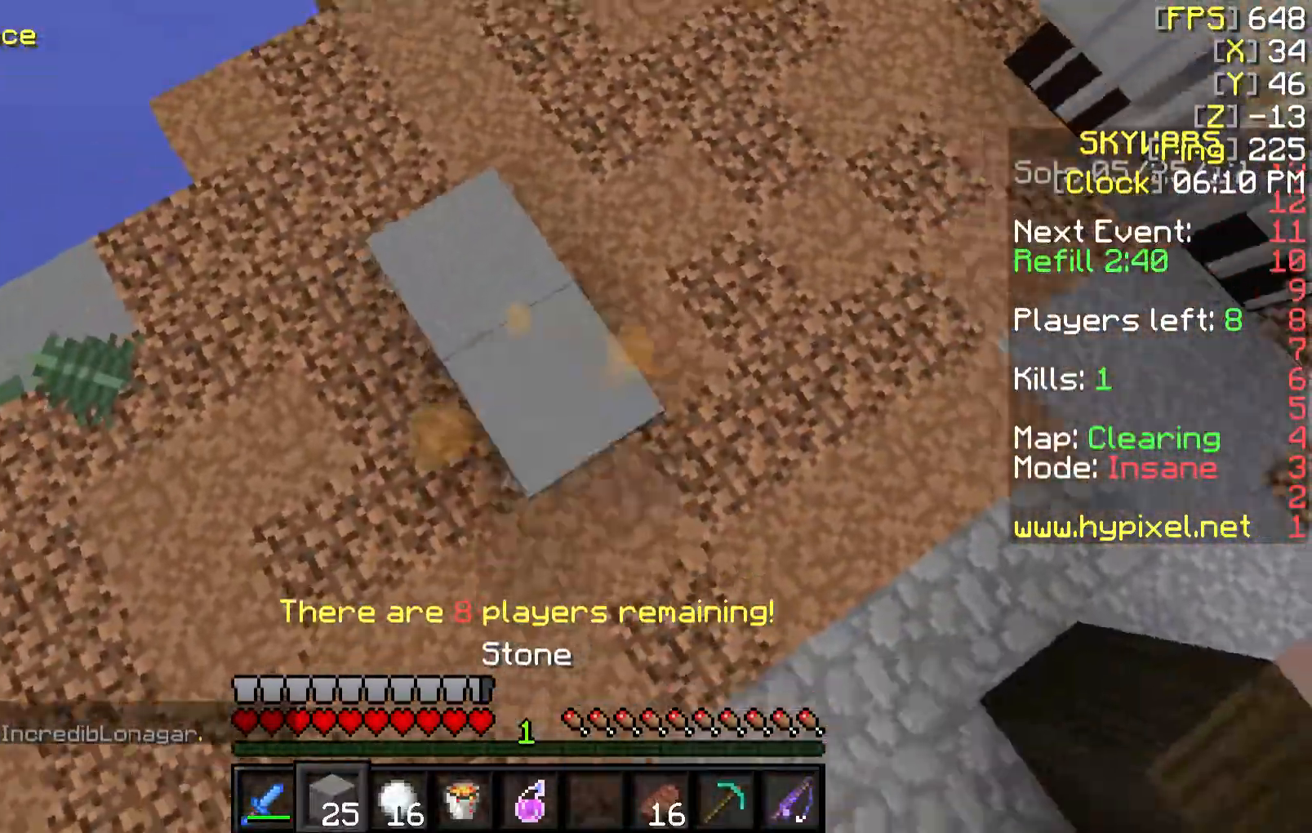
{"keys": ["a", "s"], "mouse": [], "events": [[50, "mouse_right", "up"], [150, "mouse_right", "down"], [150, "s", "down"], [250, "mouse_right", "up"], [350, "a", "down"]]}
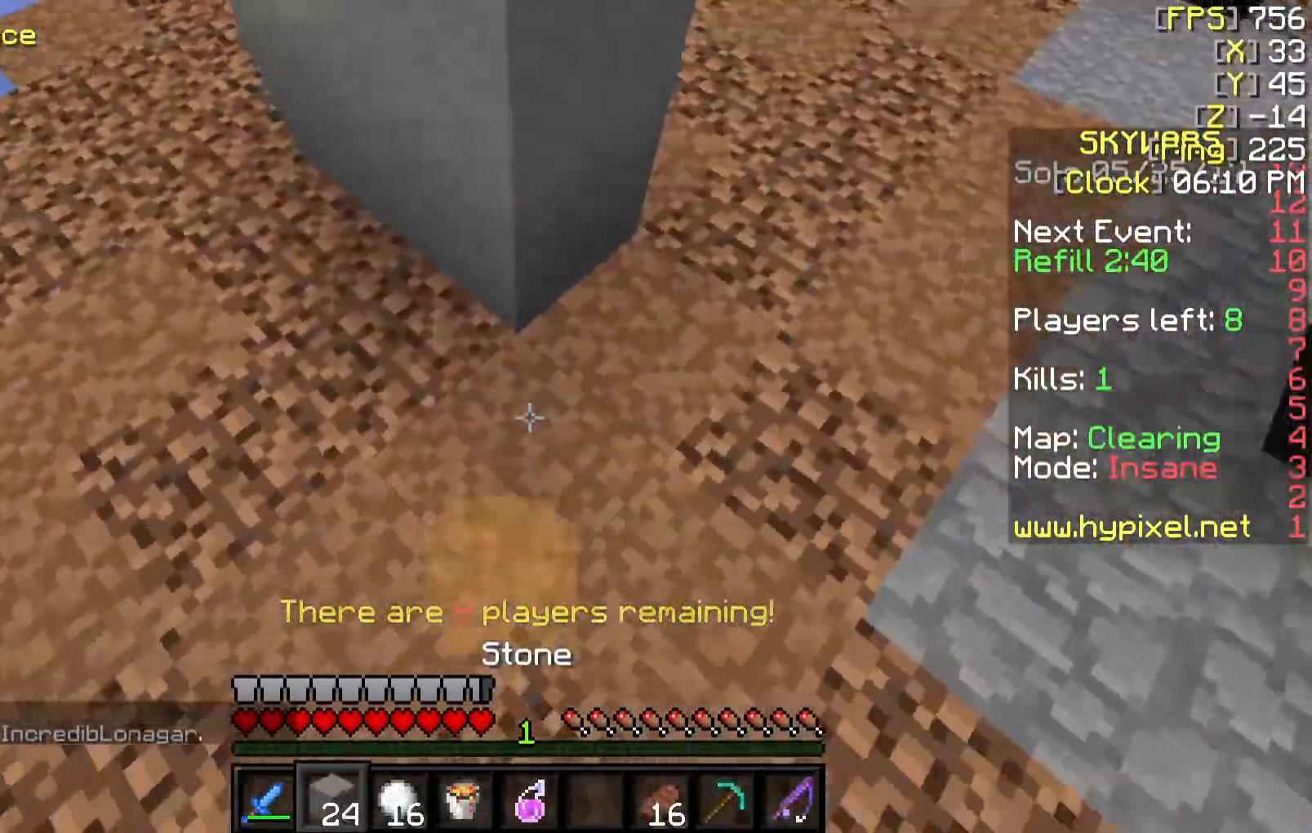
{"keys": ["w"], "mouse": [], "events": [[150, "s", "up"], [200, "w", "down"], [350, "a", "up"], [400, "mouse_right", "down"], [500, "mouse_right", "up"]]}
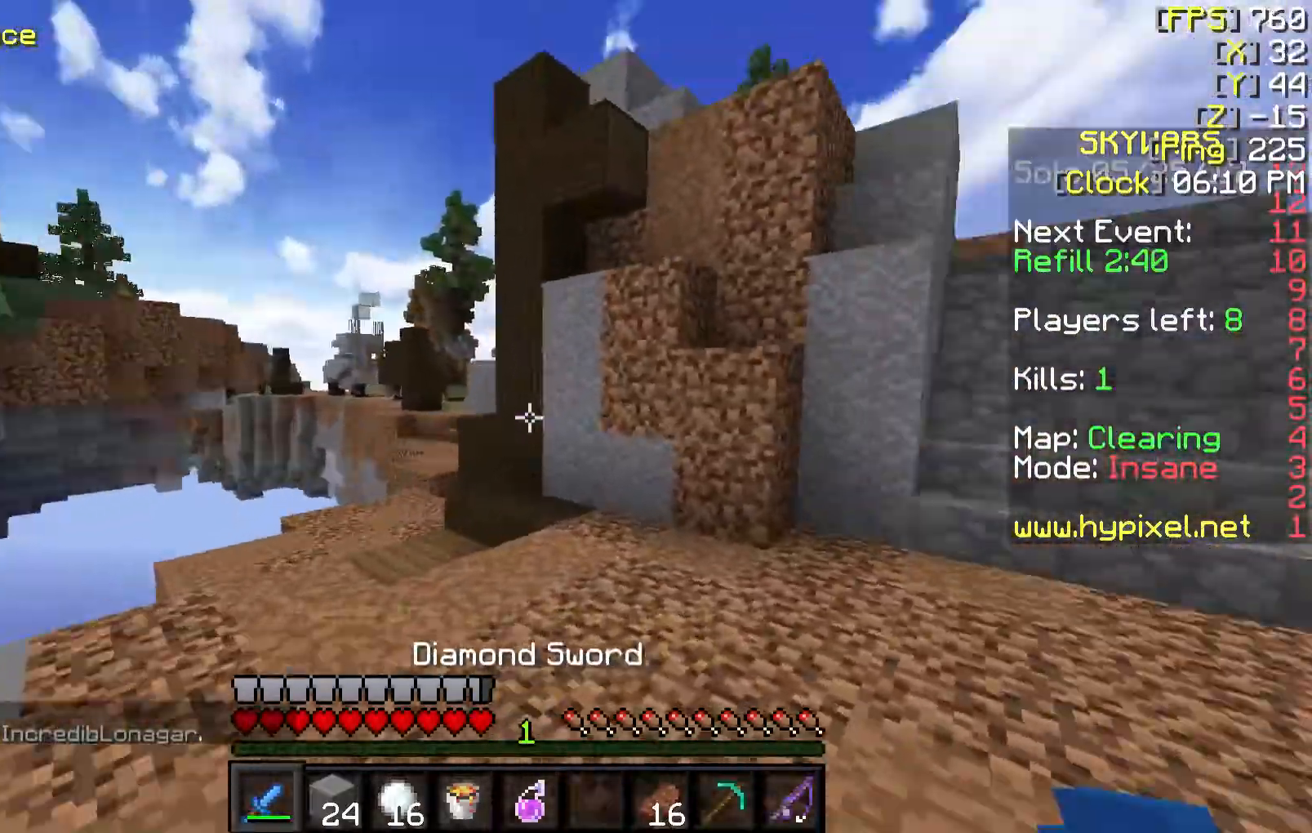
{"keys": ["d", "w"], "mouse": [], "events": [[300, "mouse_right", "down"], [400, "mouse_right", "up"], [500, "d", "down"]]}
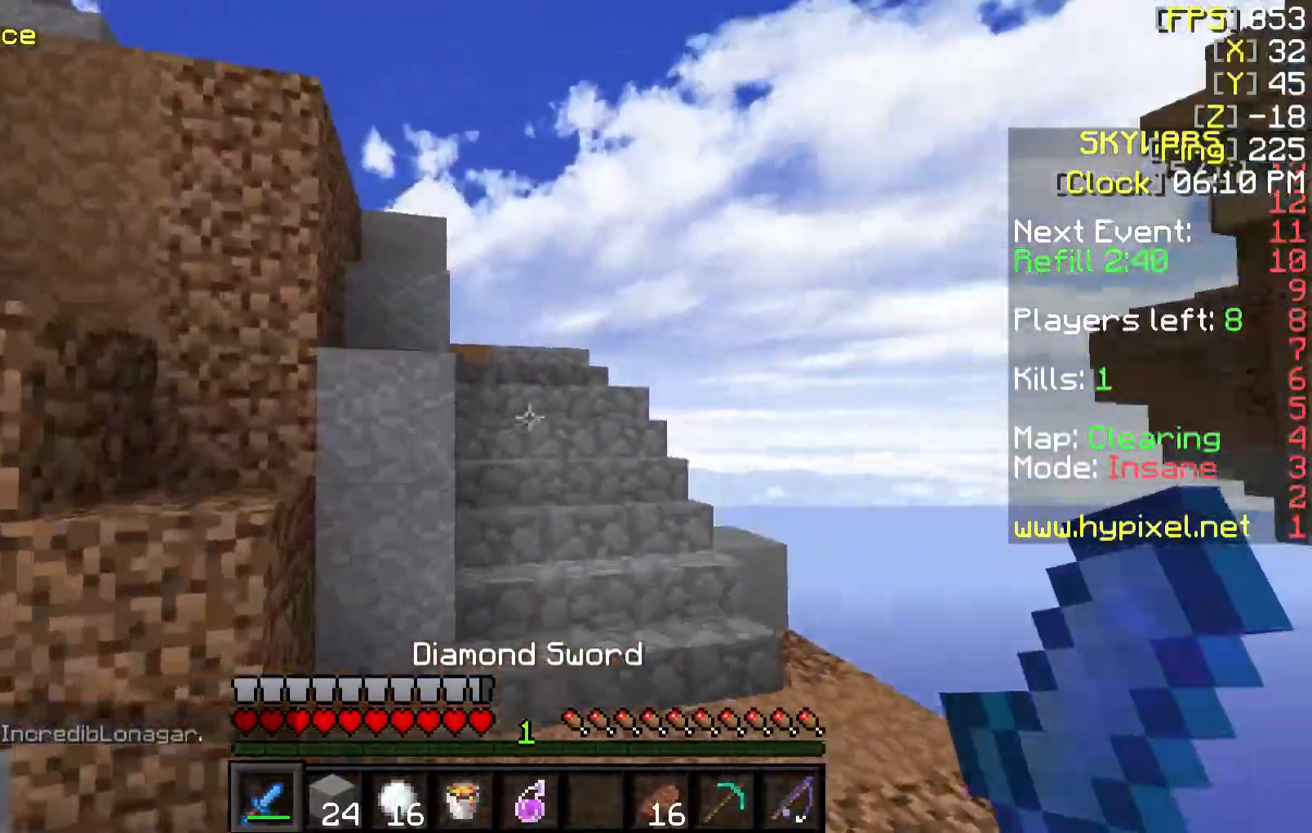
{"keys": ["w"], "mouse": [], "events": [[150, "mouse_left", "down"], [150, "mouse_right", "down"], [250, "mouse_left", "up"], [250, "mouse_right", "up"], [400, "d", "up"], [400, "mouse_left", "down"], [500, "mouse_left", "up"]]}
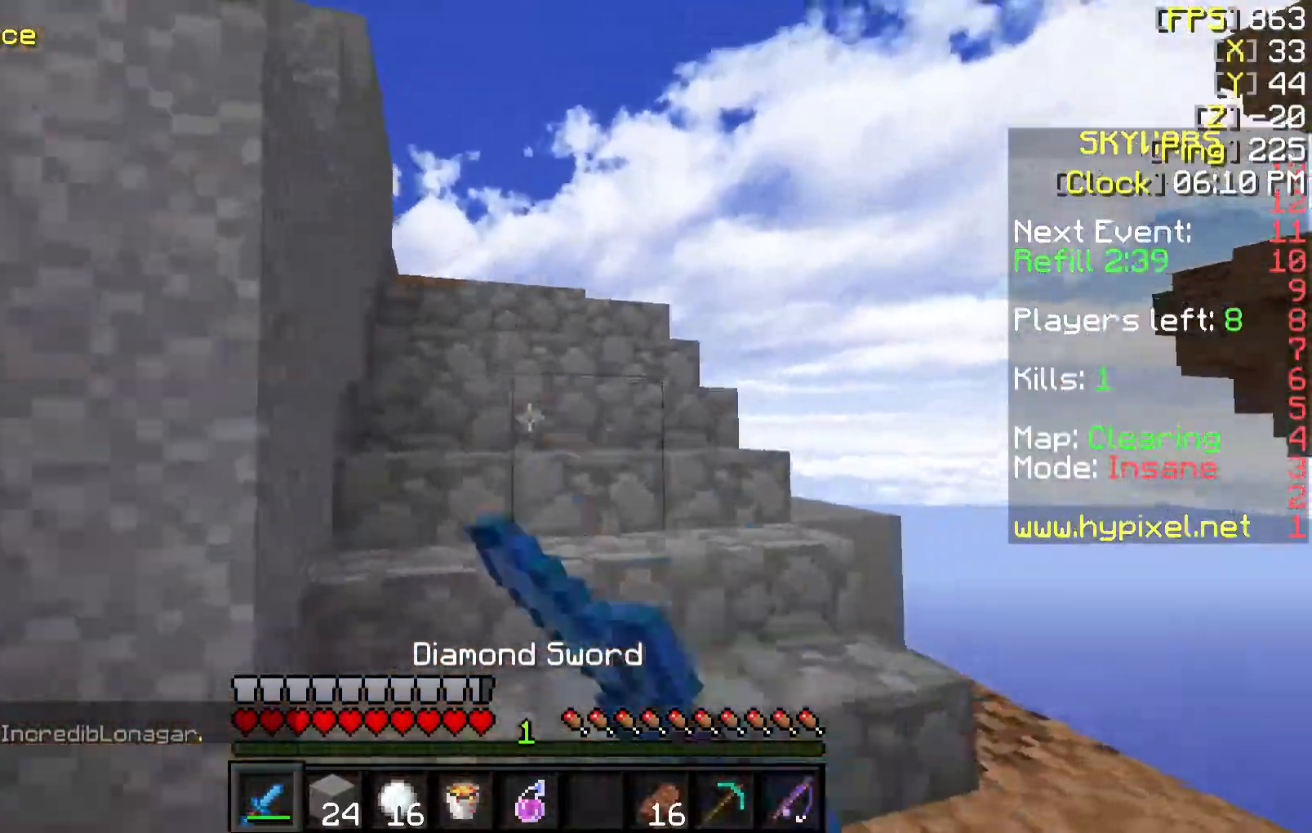
{"keys": ["w"], "mouse": [], "events": []}
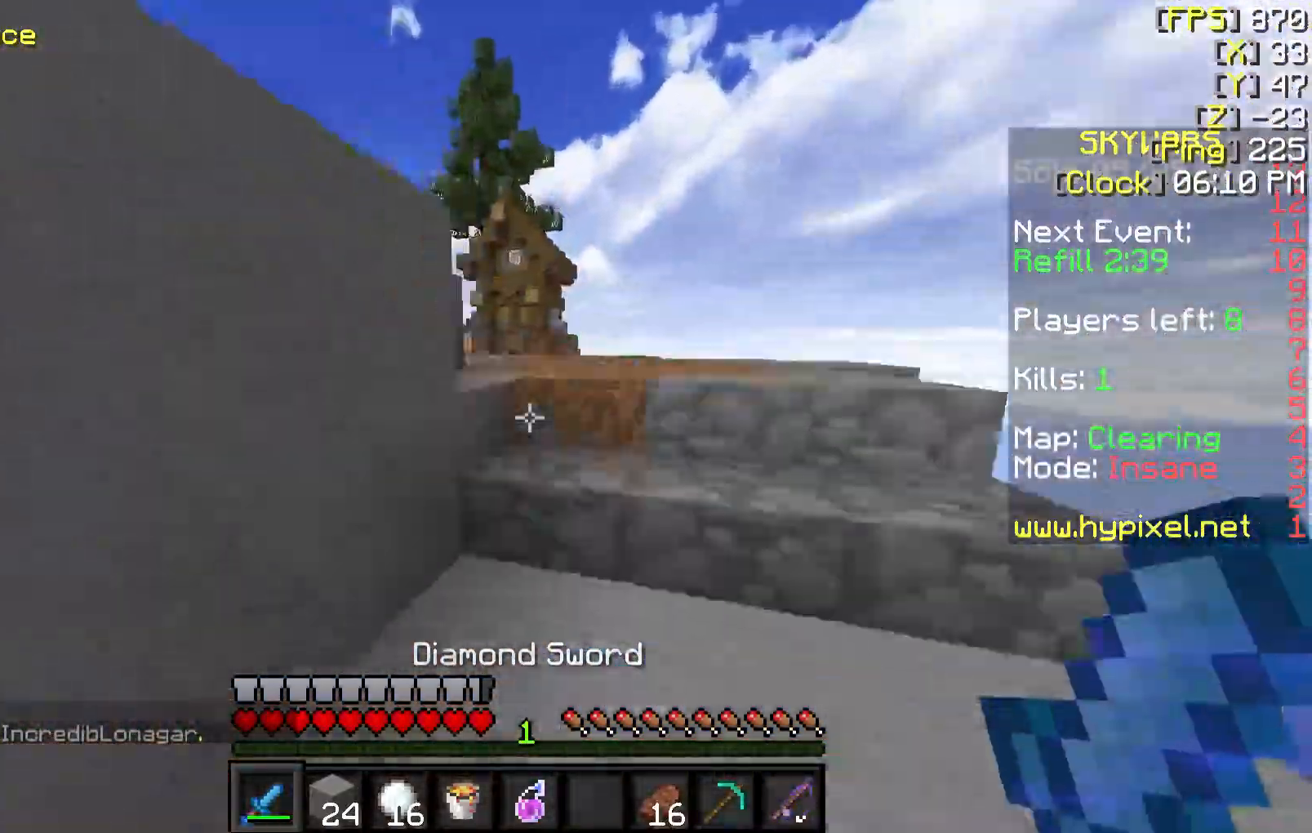
{"keys": ["d", "w"], "mouse": [], "events": [[100, "d", "down"]]}
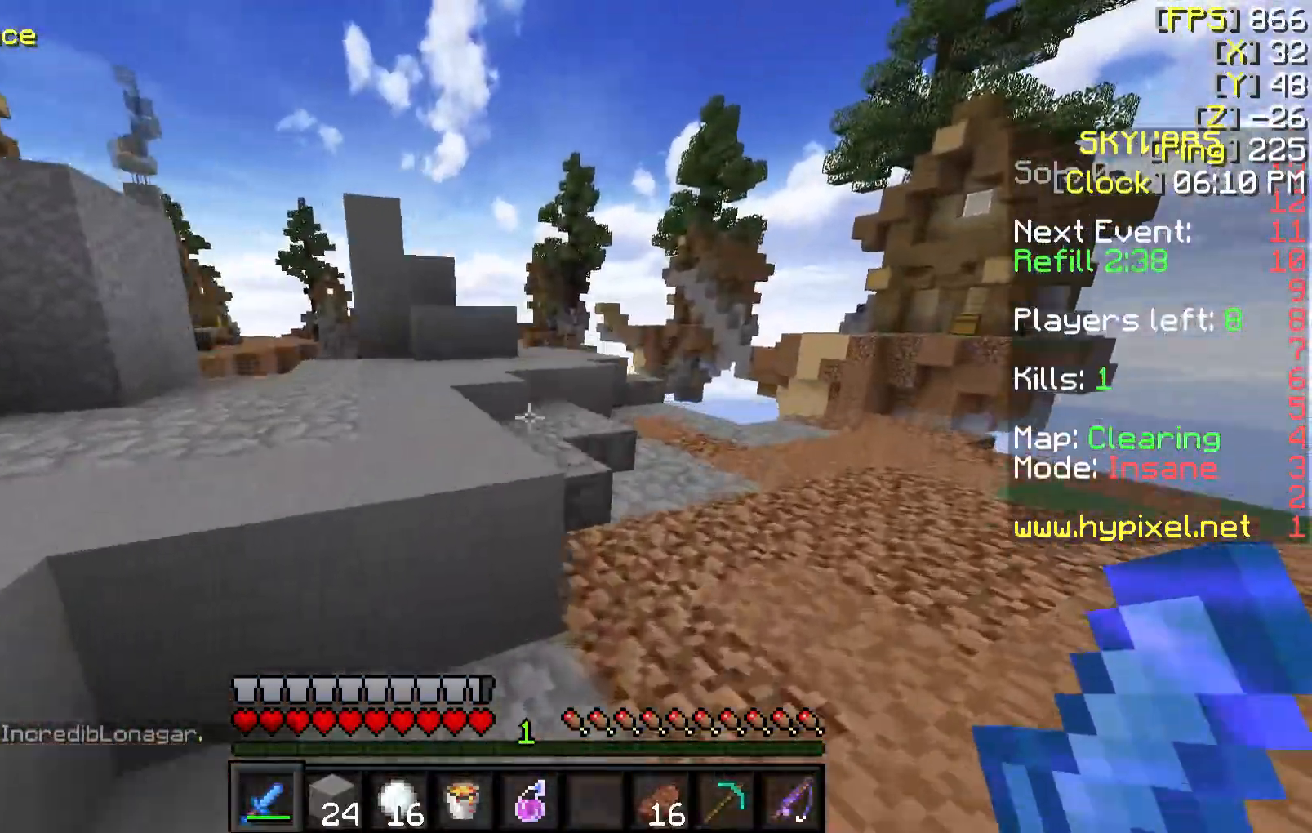
{"keys": ["d", "w"], "mouse": [], "events": []}
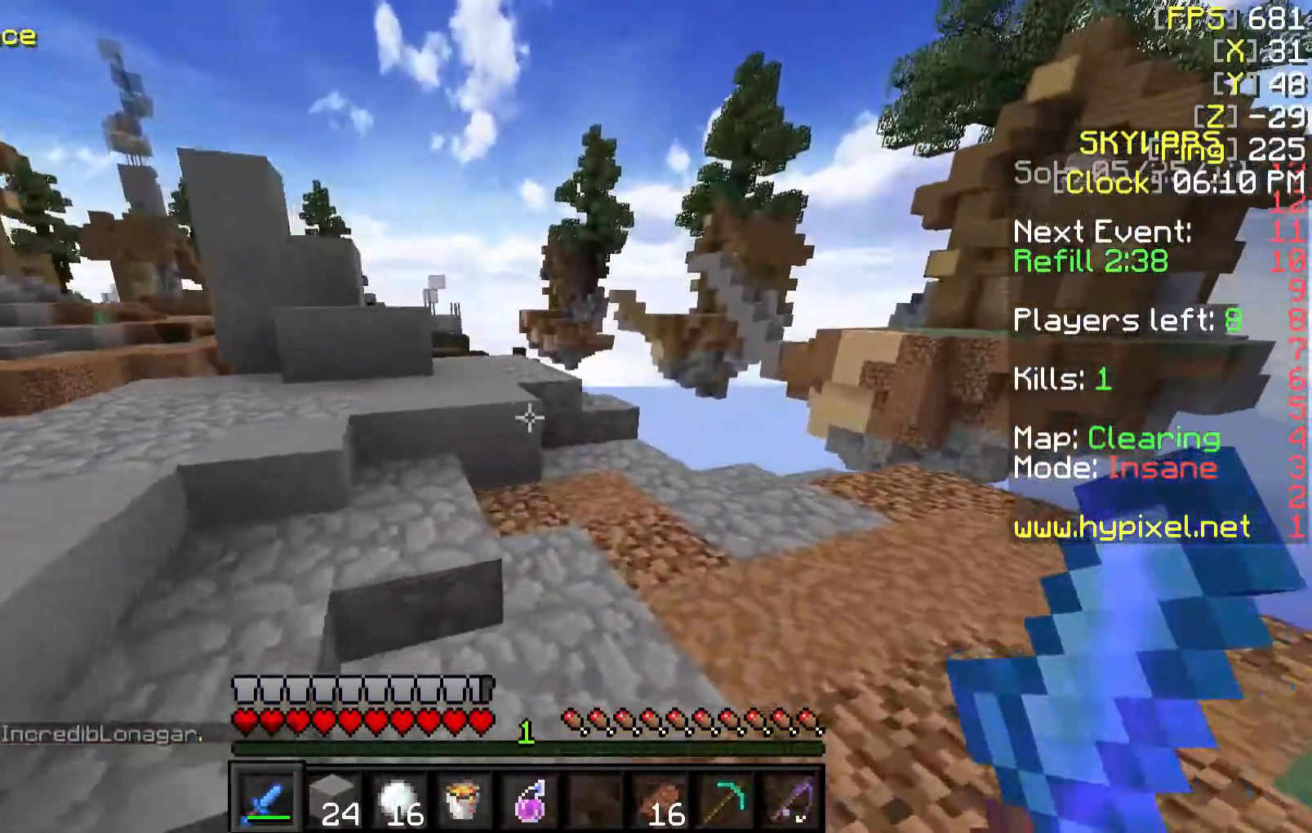
{"keys": ["d"], "mouse": [], "events": [[500, "w", "up"]]}
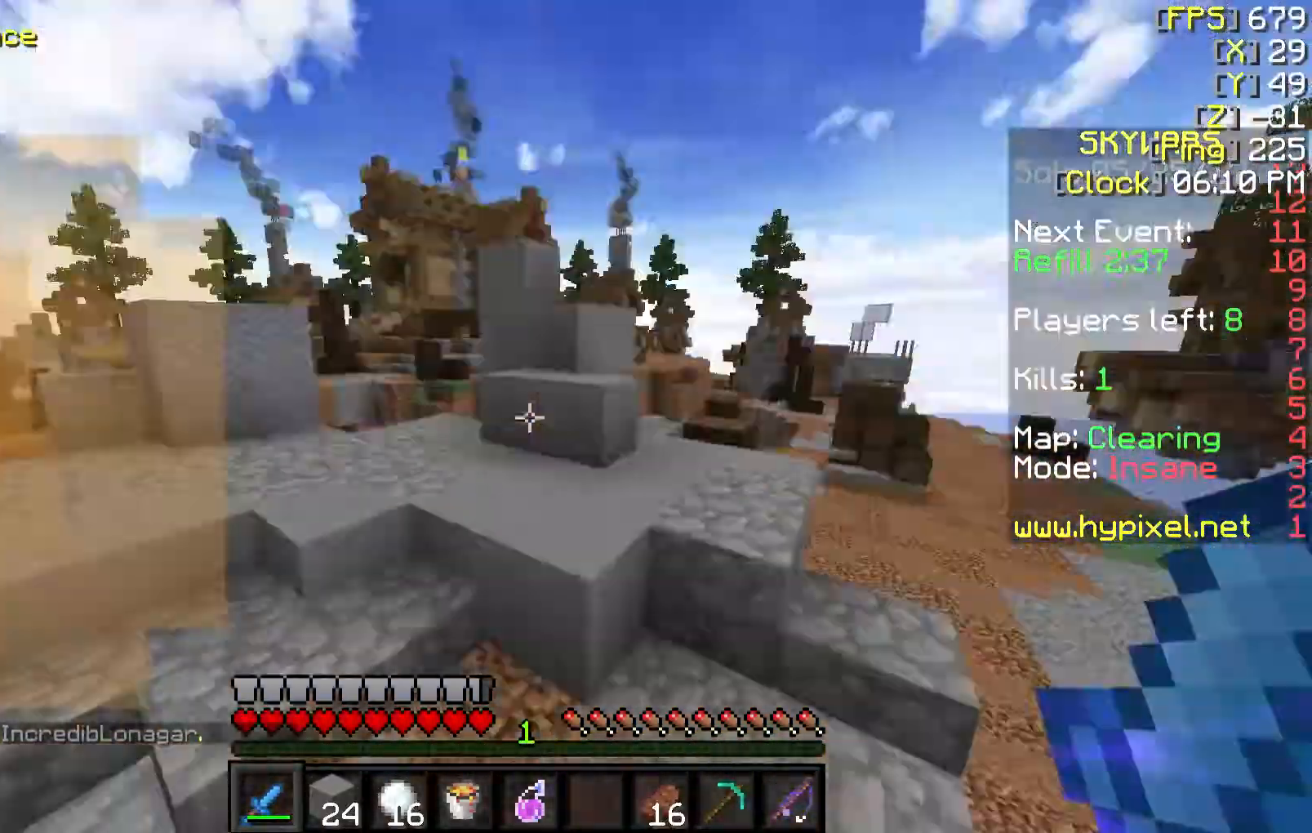
{"keys": ["a"], "mouse": [], "events": [[350, "d", "up"], [400, "a", "down"]]}
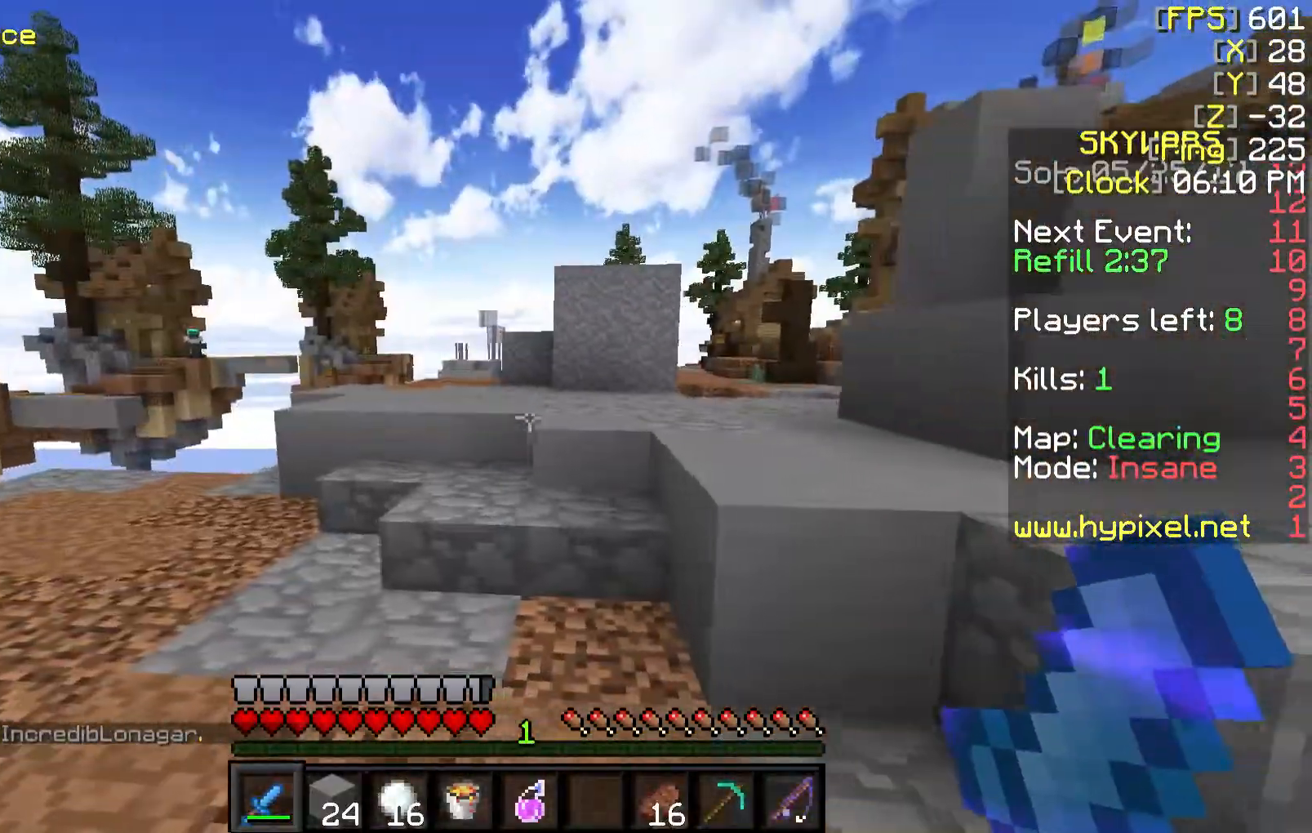
{"keys": ["a"], "mouse": [], "events": [[100, "a", "up"], [100, "d", "down"], [450, "a", "down"], [450, "d", "up"]]}
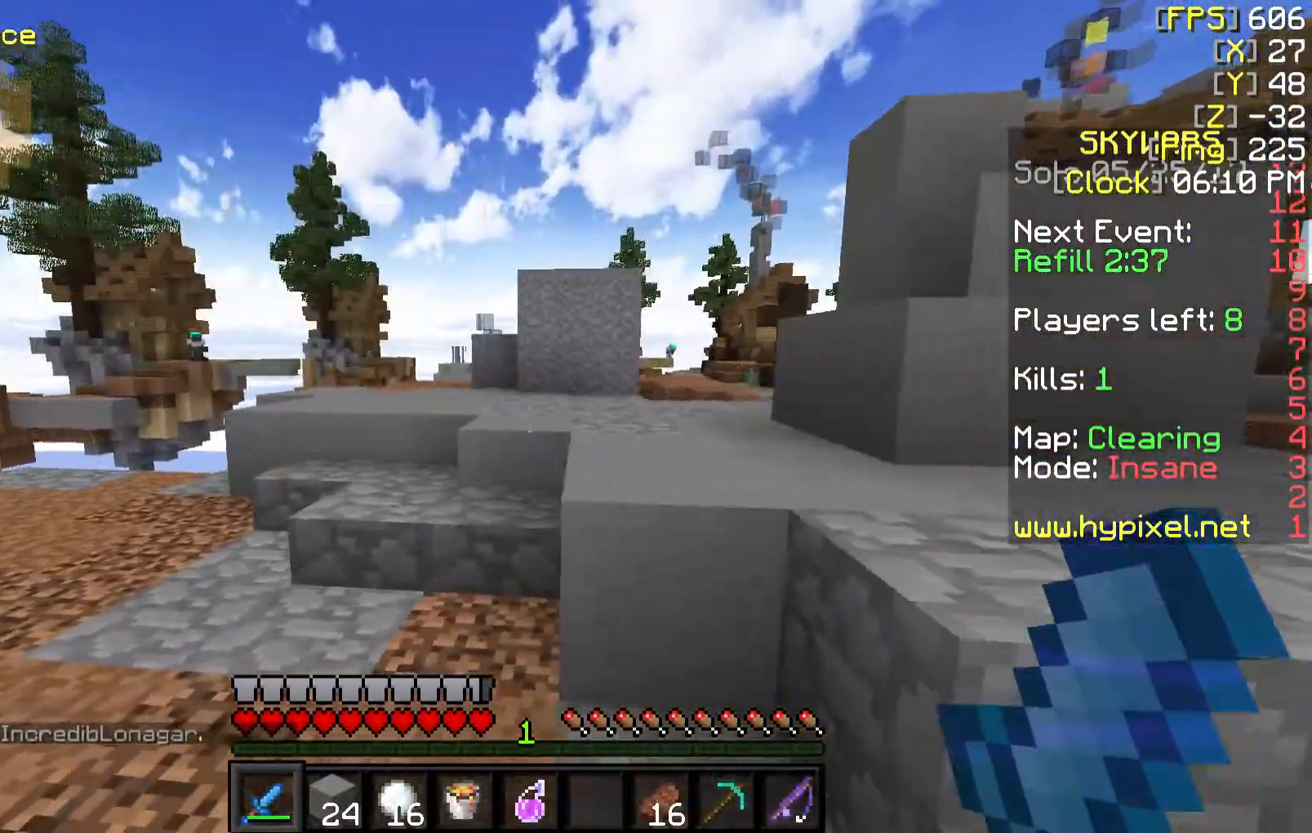
{"keys": ["a", "w"], "mouse": [], "events": [[150, "w", "down"]]}
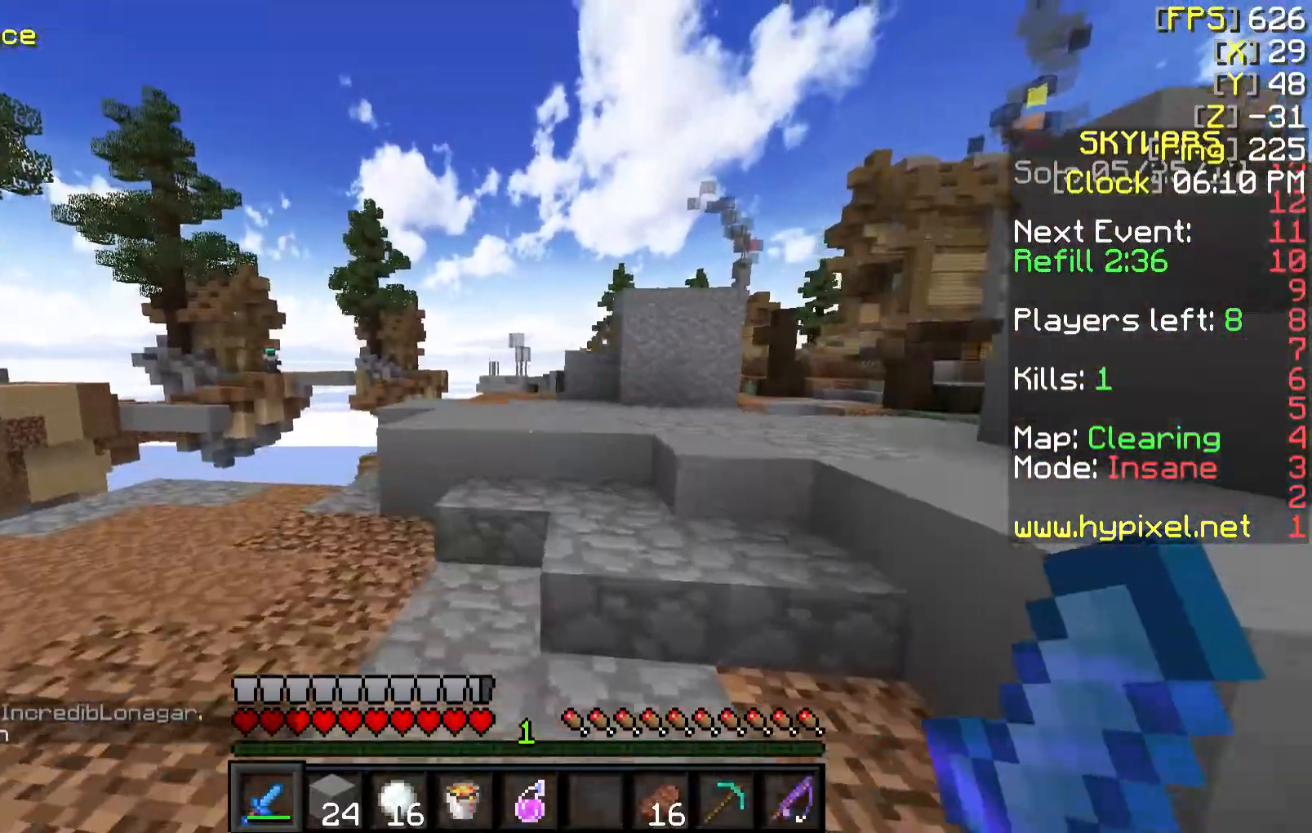
{"keys": ["a", "d"], "mouse": [], "events": [[100, "w", "up"], [500, "d", "down"]]}
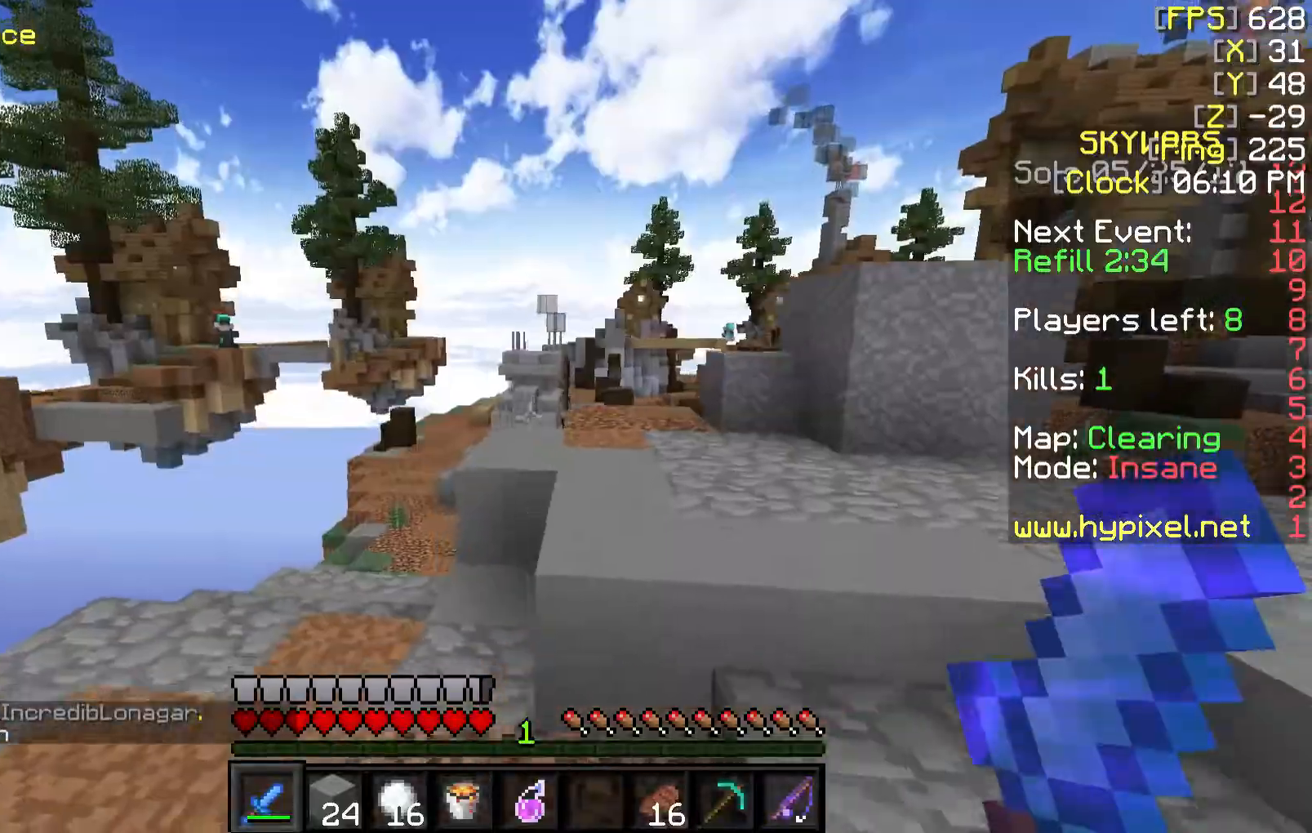
{"keys": ["d", "w"], "mouse": ["right"], "events": [[50, "a", "up"], [150, "mouse_right", "down"], [150, "w", "down"], [300, "d", "up"], [350, "d", "down"]]}
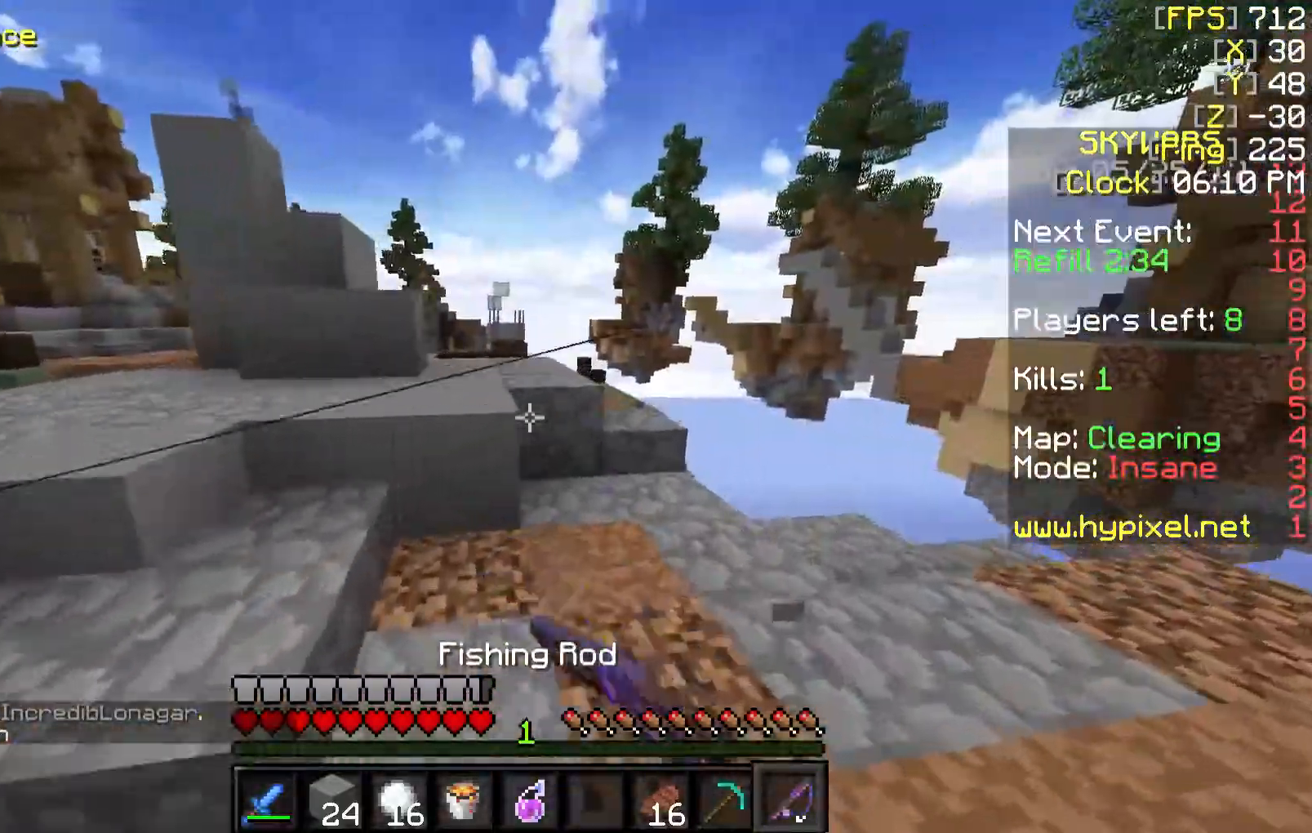
{"keys": ["d", "w"], "mouse": ["right"], "events": []}
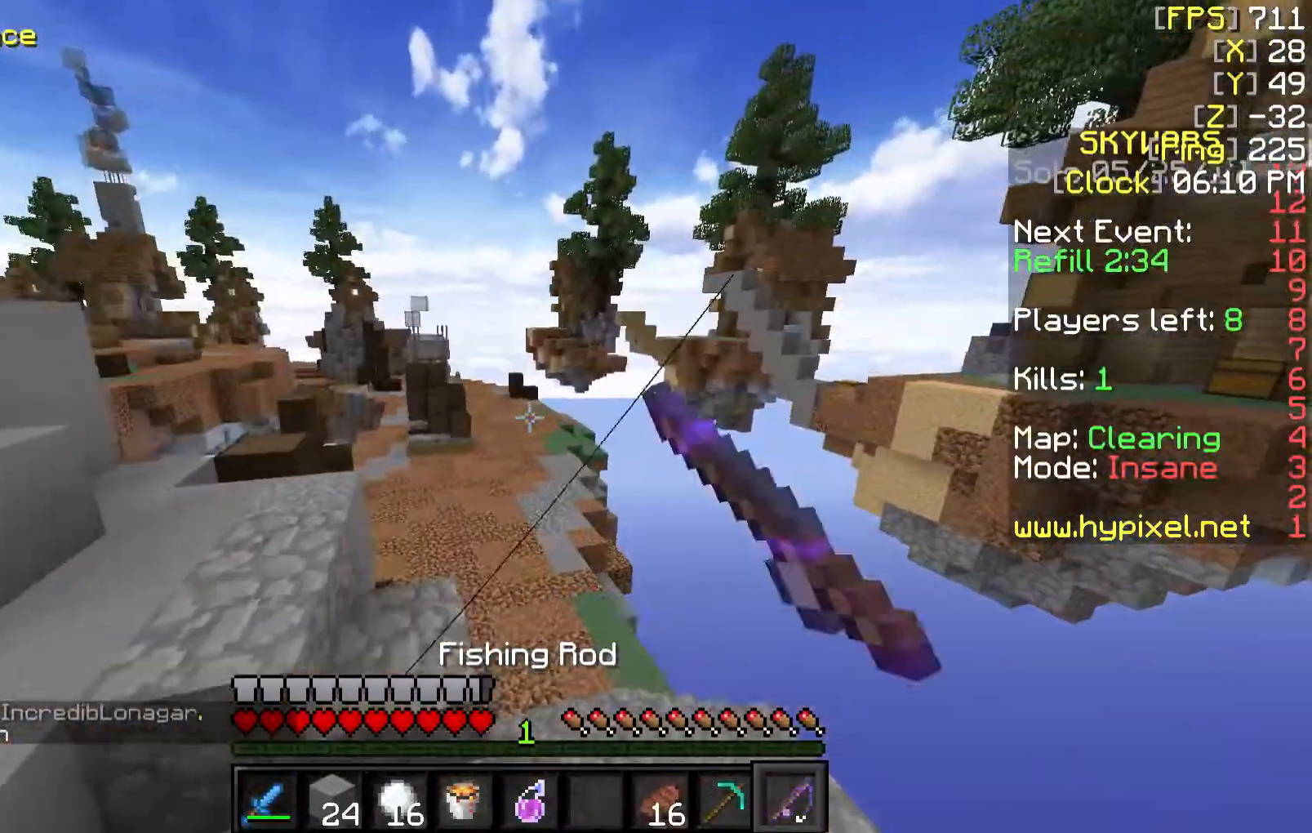
{"keys": ["w"], "mouse": [], "events": [[200, "d", "up"], [350, "mouse_right", "up"]]}
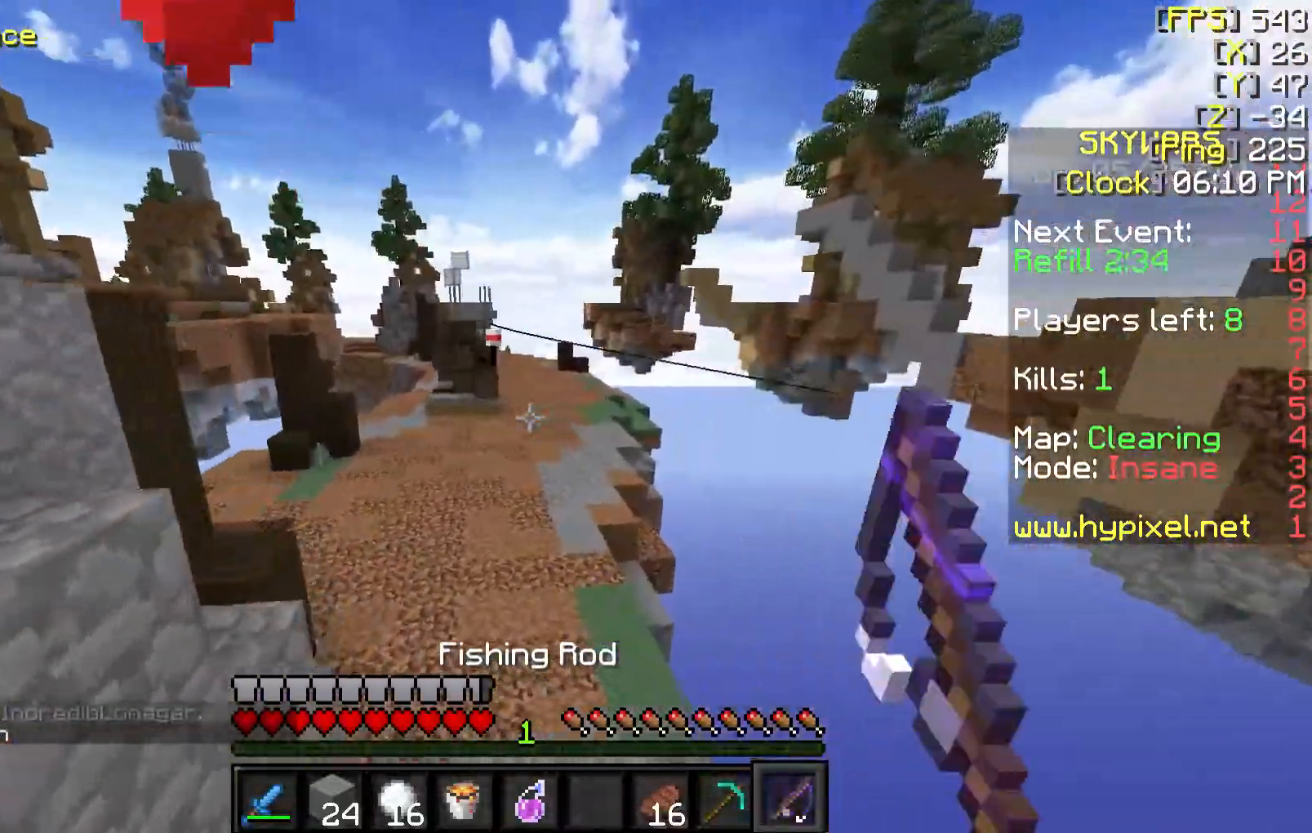
{"keys": ["w"], "mouse": [], "events": []}